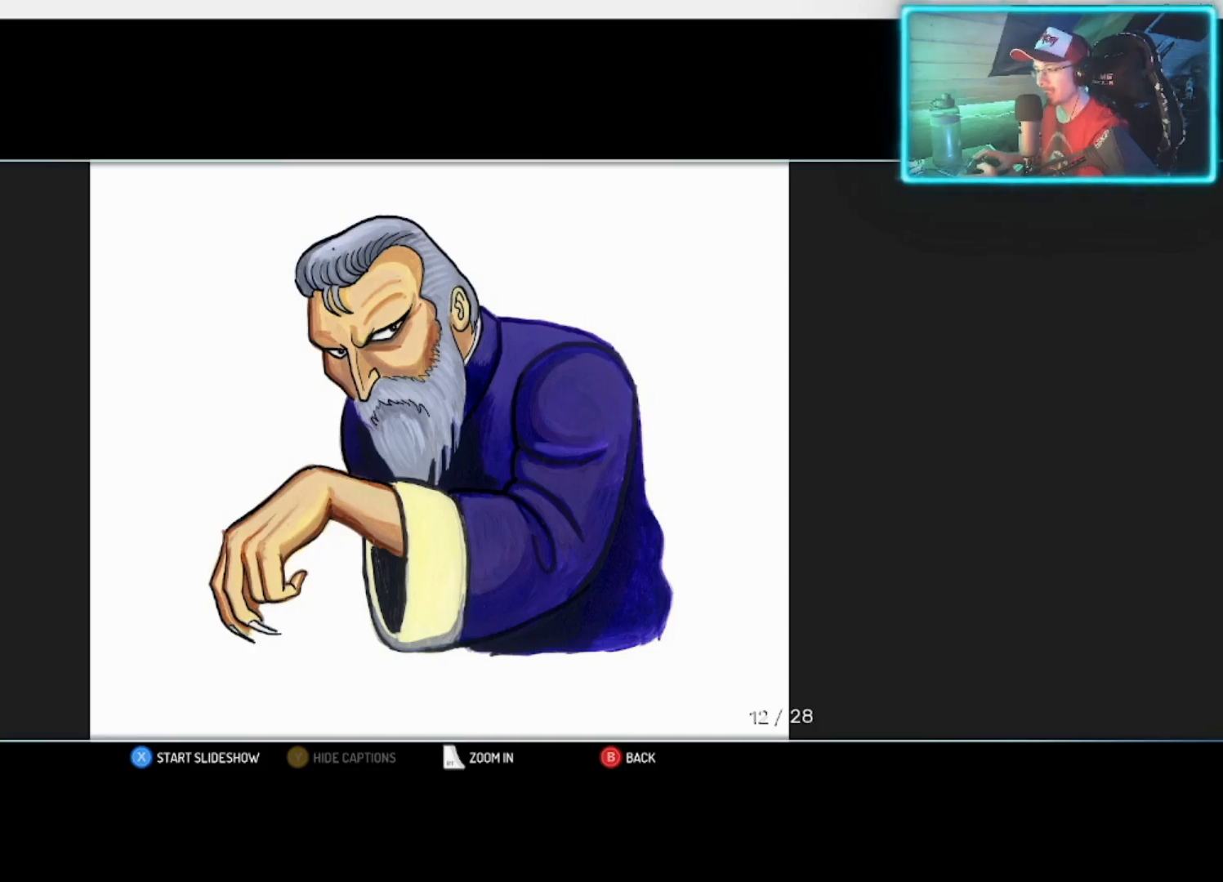
Gameplay with a controller (PlayStation layout); each line is a JSON object with the inputs held at the frame after it. "events" lists button and stick changes between this image and that frame as [ms after this image, input, new state], when the widget could be followed in between.
{"buttons": [], "left_stick": "center", "right_stick": "center", "events": [[50, "left_stick", "right"], [183, "left_stick", "center"]]}
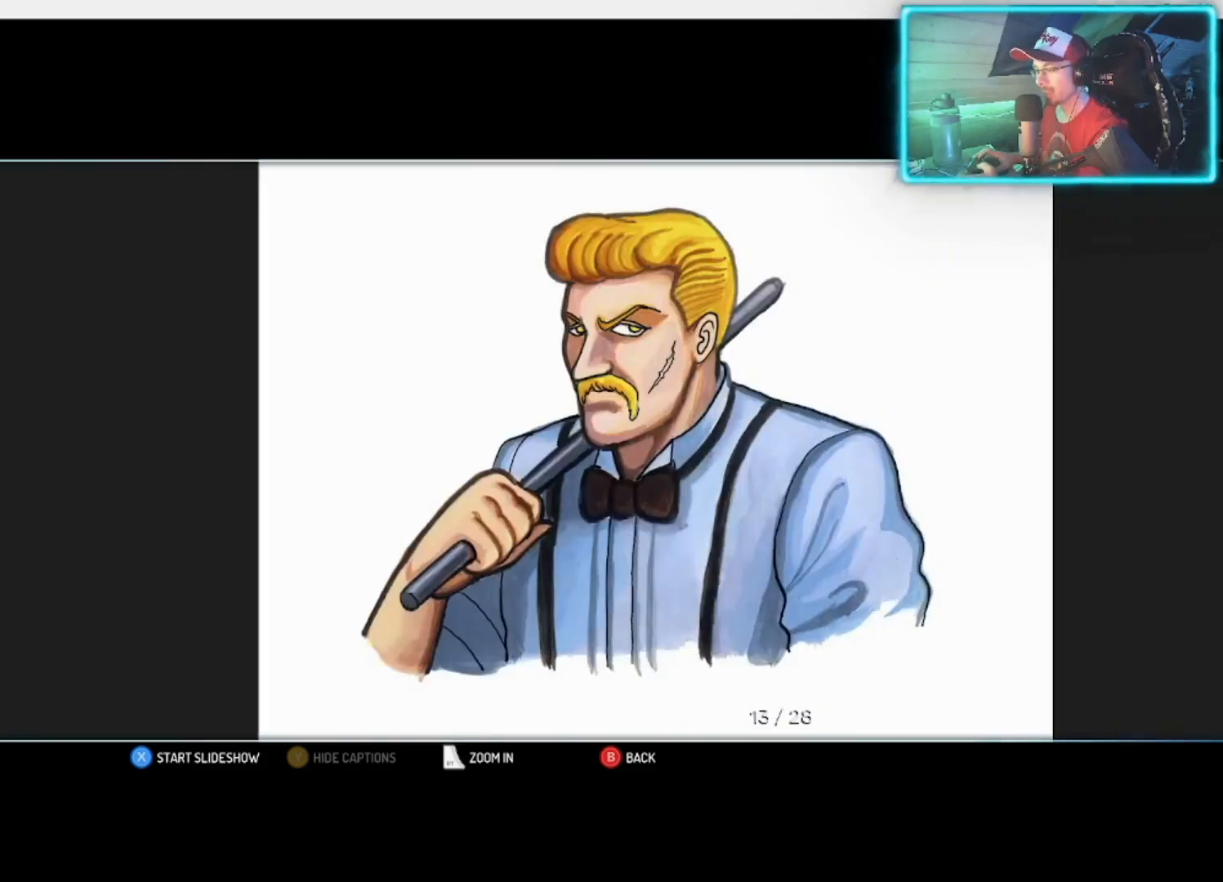
{"buttons": [], "left_stick": "center", "right_stick": "center", "events": []}
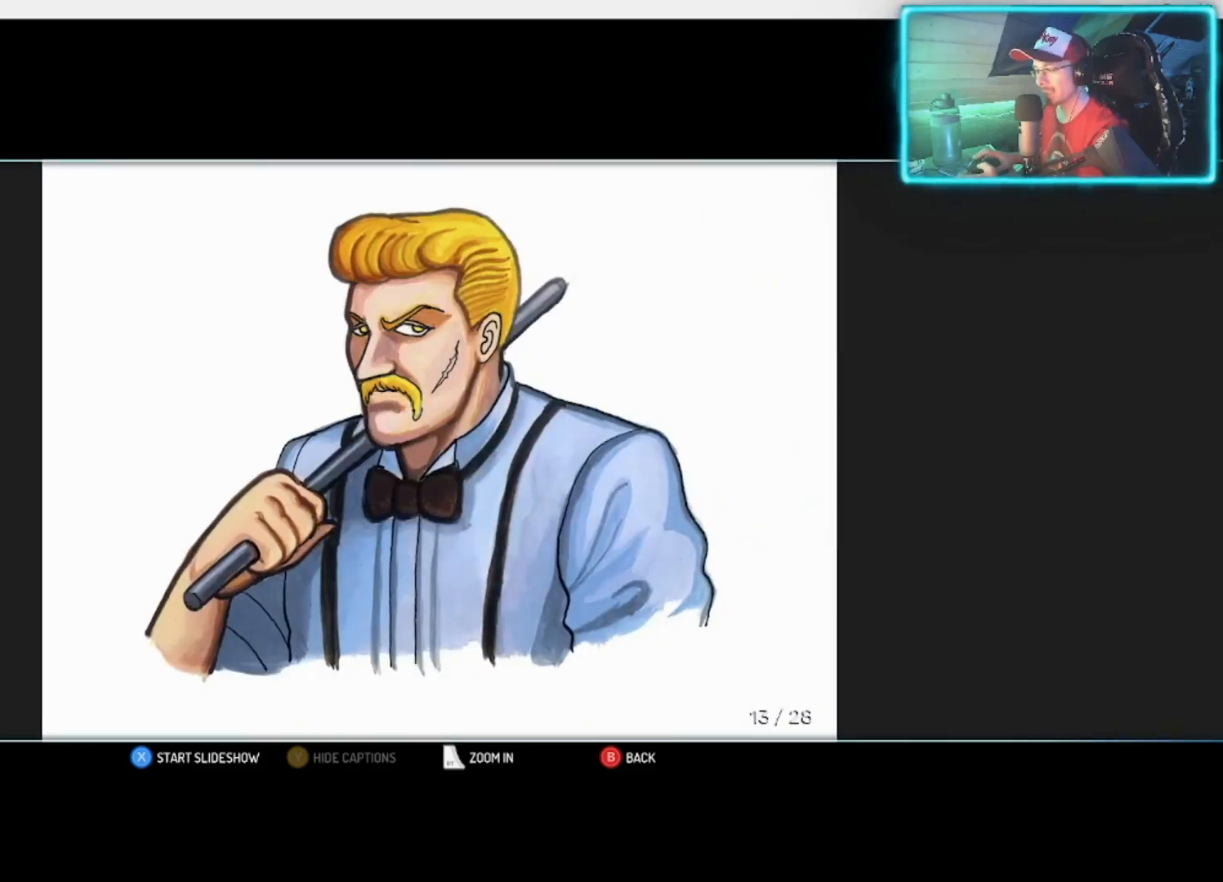
{"buttons": [], "left_stick": "center", "right_stick": "center", "events": []}
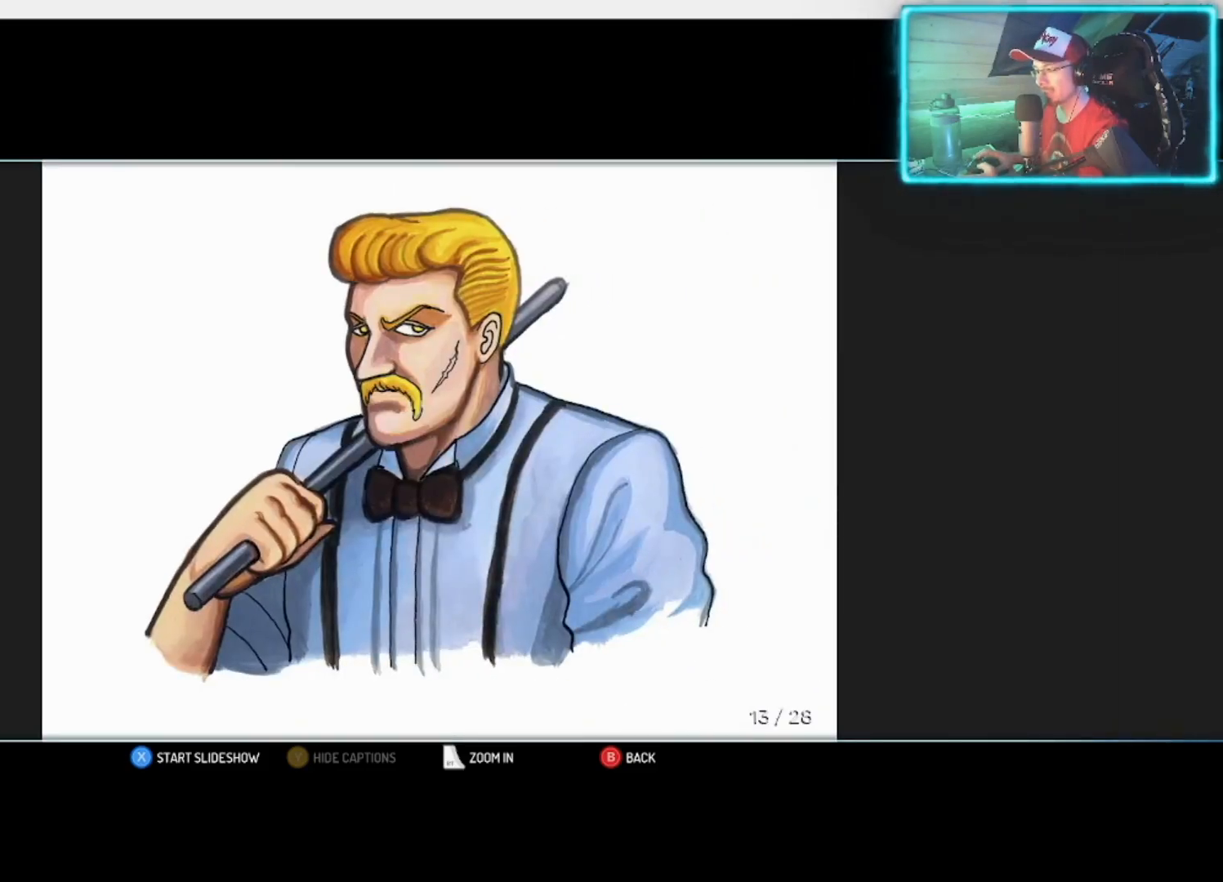
{"buttons": [], "left_stick": "center", "right_stick": "center", "events": []}
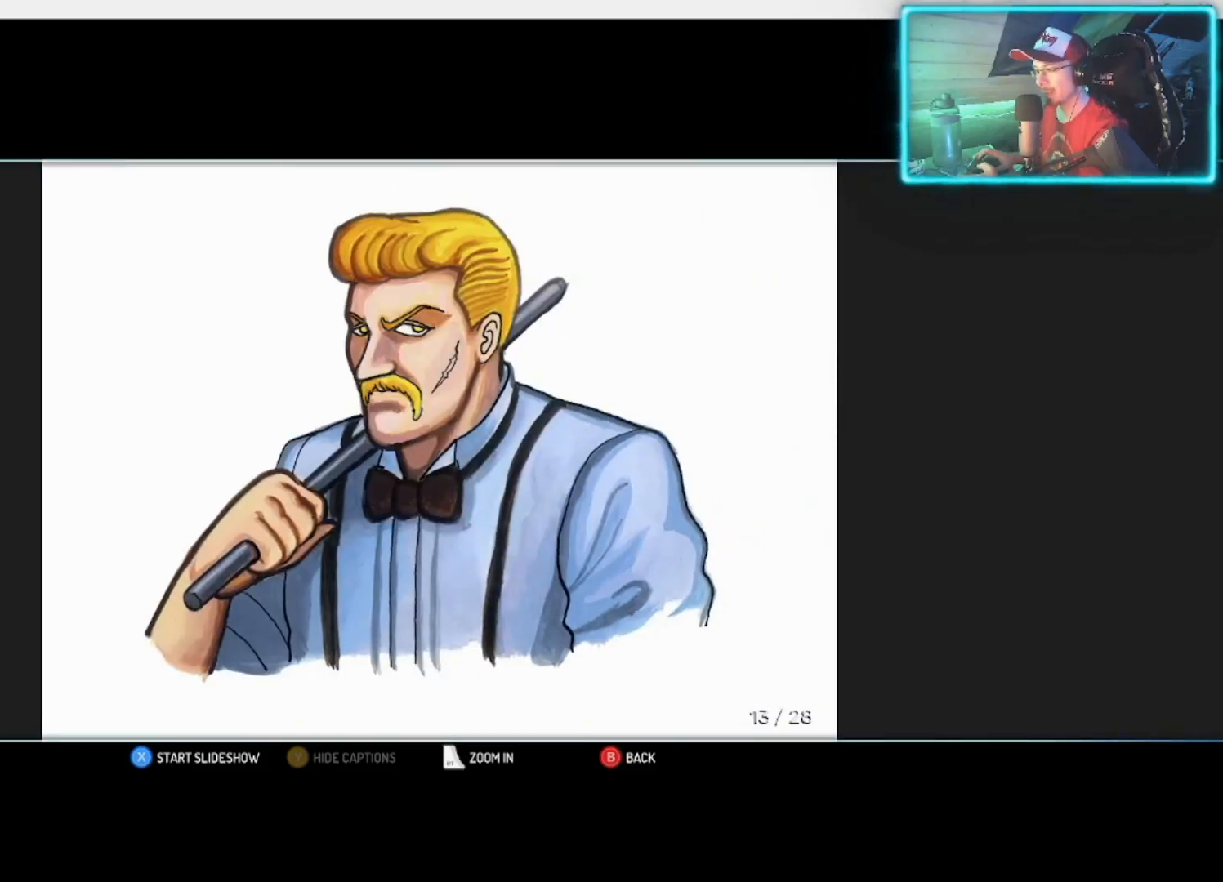
{"buttons": [], "left_stick": "center", "right_stick": "center", "events": [[67, "left_stick", "left"], [233, "left_stick", "center"]]}
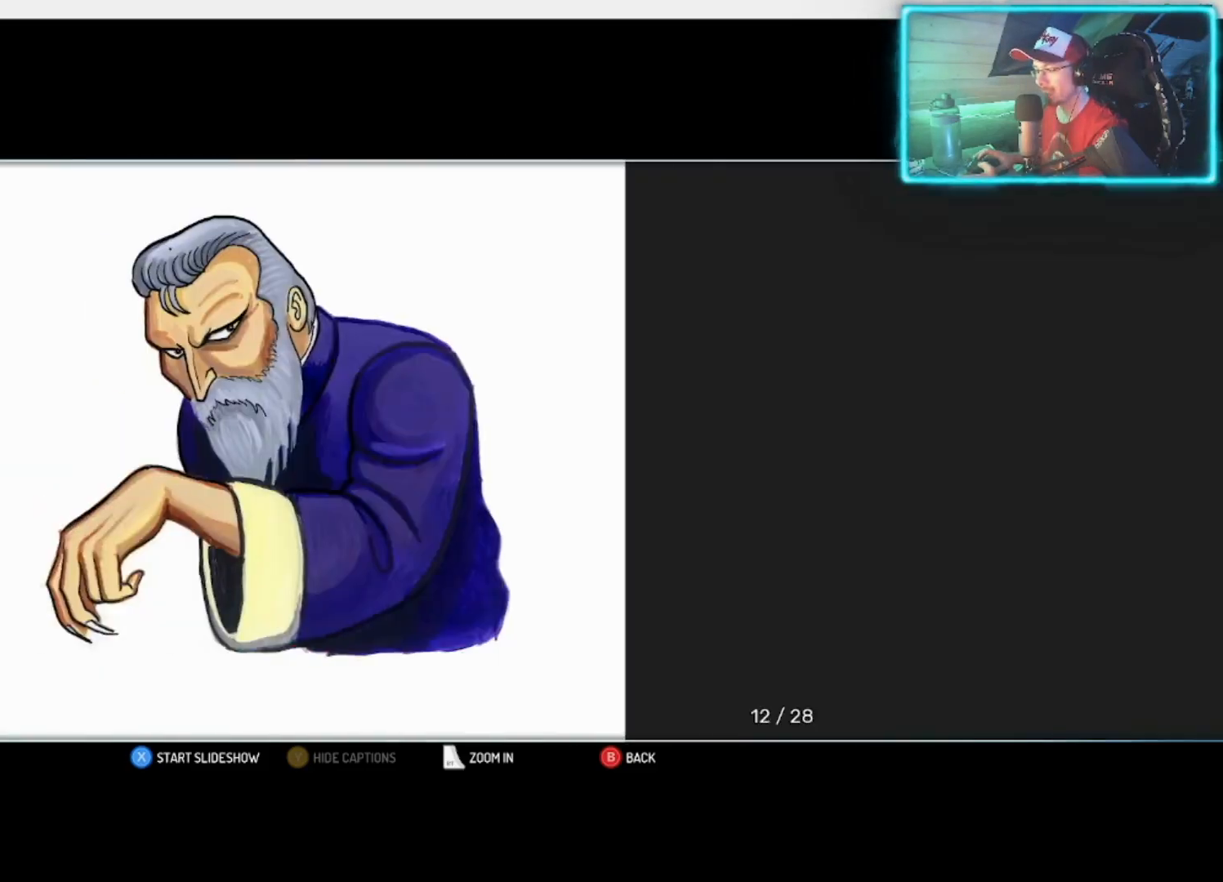
{"buttons": [], "left_stick": "right", "right_stick": "center", "events": [[50, "left_stick", "right"], [217, "left_stick", "center"], [483, "left_stick", "right"]]}
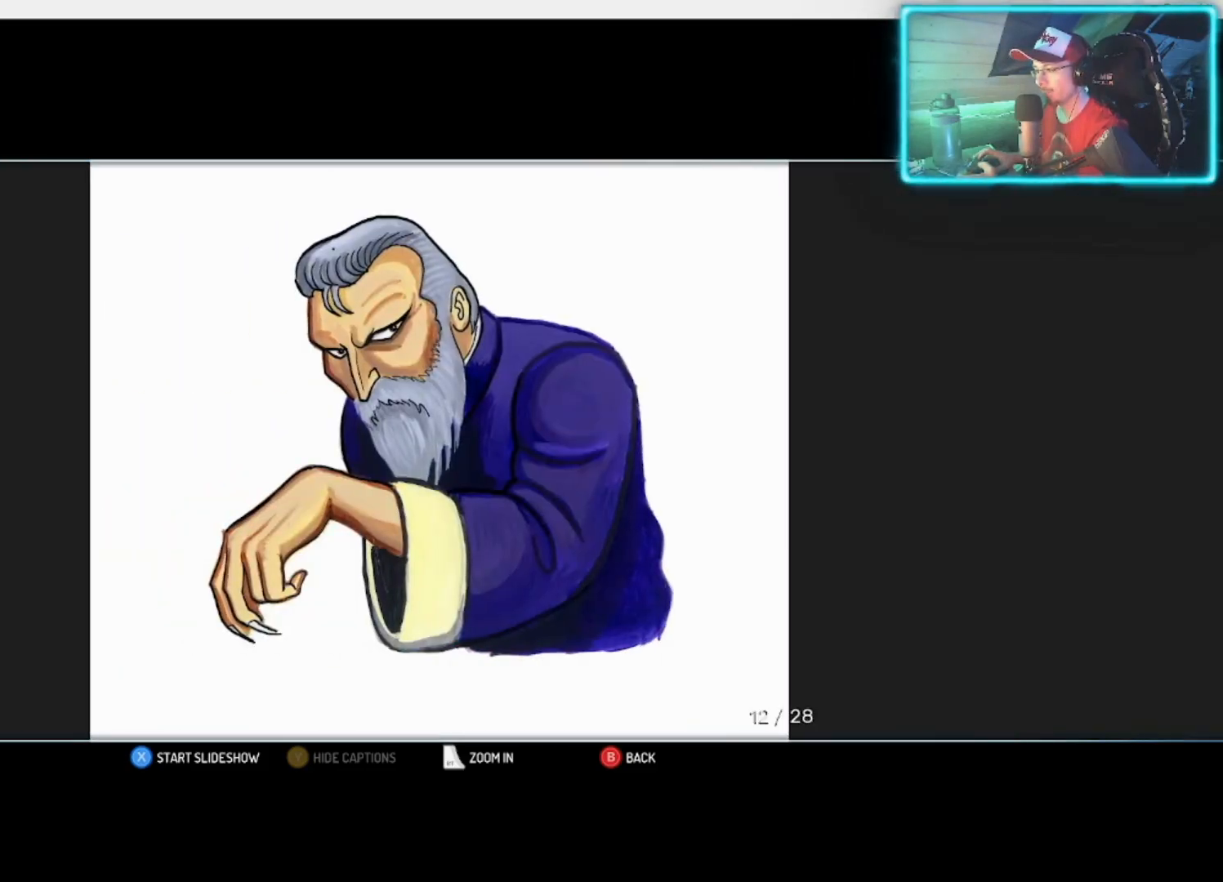
{"buttons": [], "left_stick": "center", "right_stick": "center", "events": [[117, "left_stick", "center"]]}